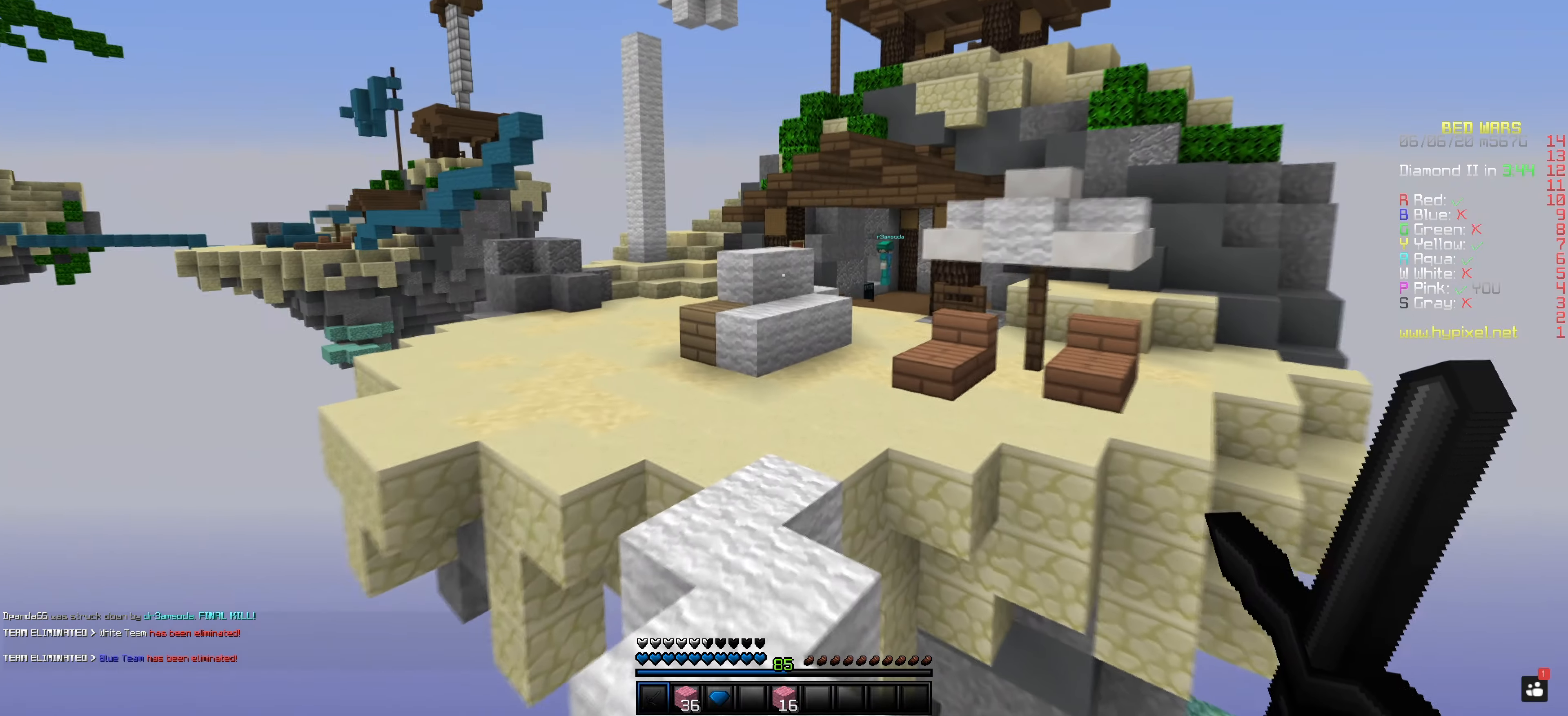
Gameplay with keyboard and mouse; each line is a JSON object with the keys and mouse buttons held at the frame after it. "events" lists presses ("down") and releases ("up") of "space", "mouse_left" and "mouse_right" between this image and that frame as [ms after this image, input, new state], when the widget could be followed in between. "mouse_left", "mouse_right" = the "left", "right" buttons of the "mouse" list. No other keys are recorded. Fast repeated clicks can show as one long hold. Mouse movement is not recorded.
{"keys": ["space"], "mouse": [], "events": [[150, "space", "up"], [234, "space", "down"]]}
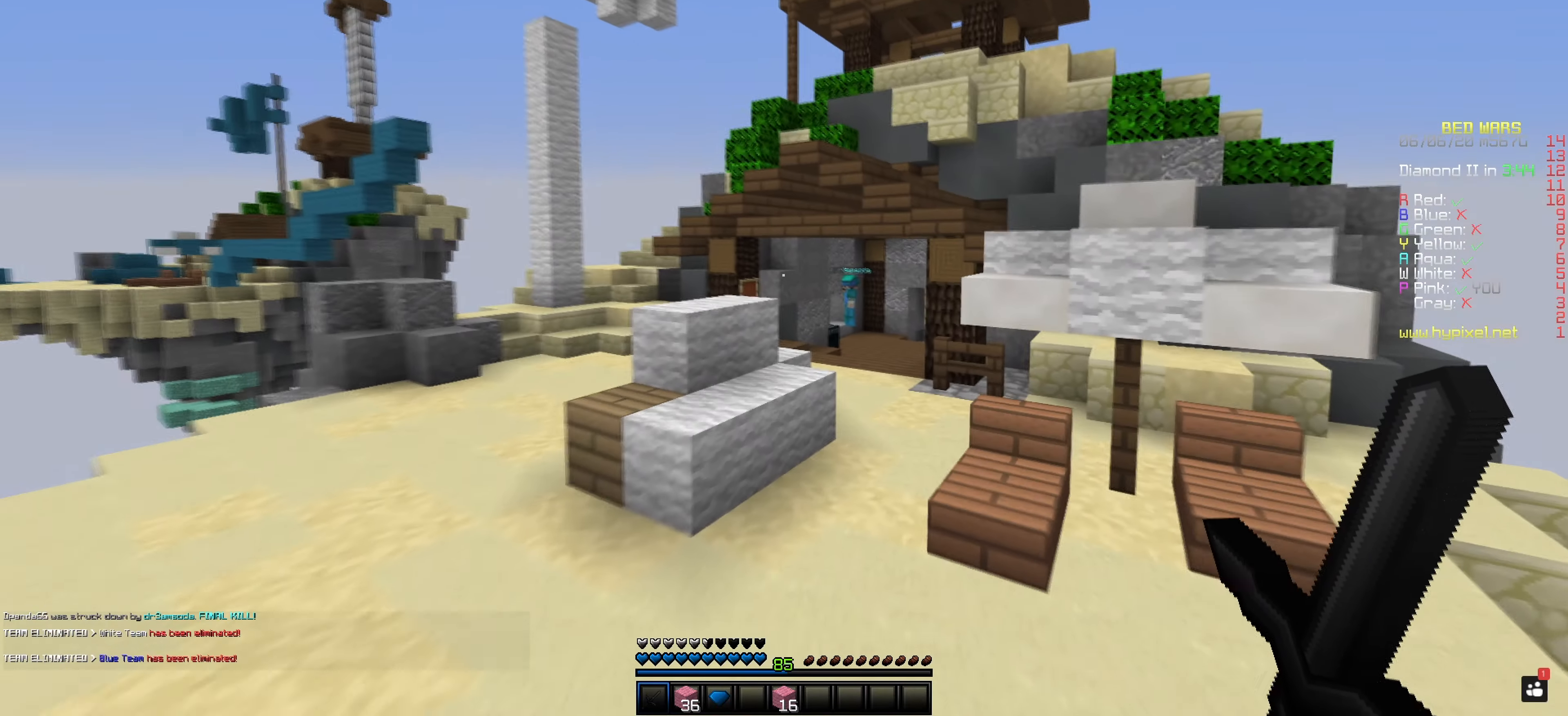
{"keys": ["space"], "mouse": [], "events": [[150, "space", "up"], [484, "space", "down"]]}
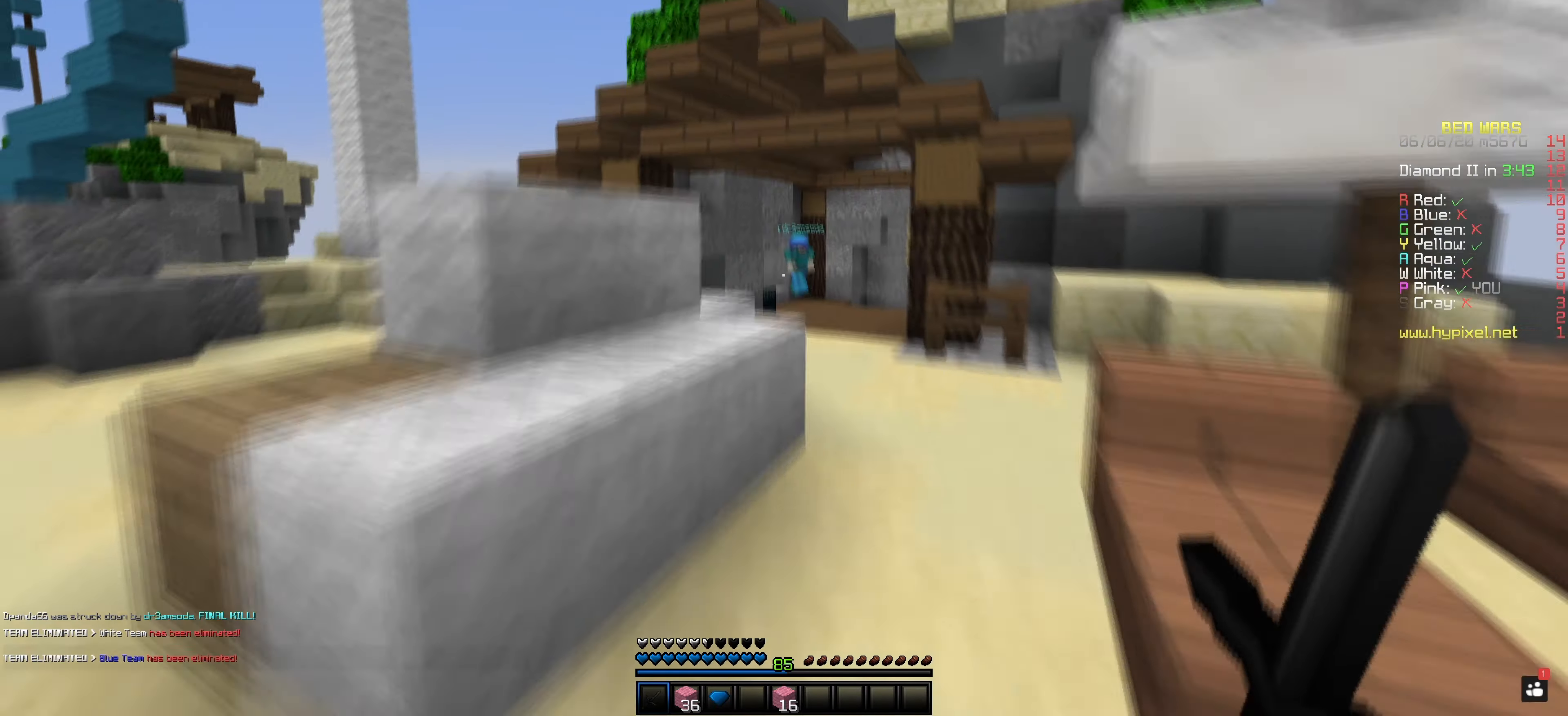
{"keys": [], "mouse": [], "events": [[451, "space", "up"]]}
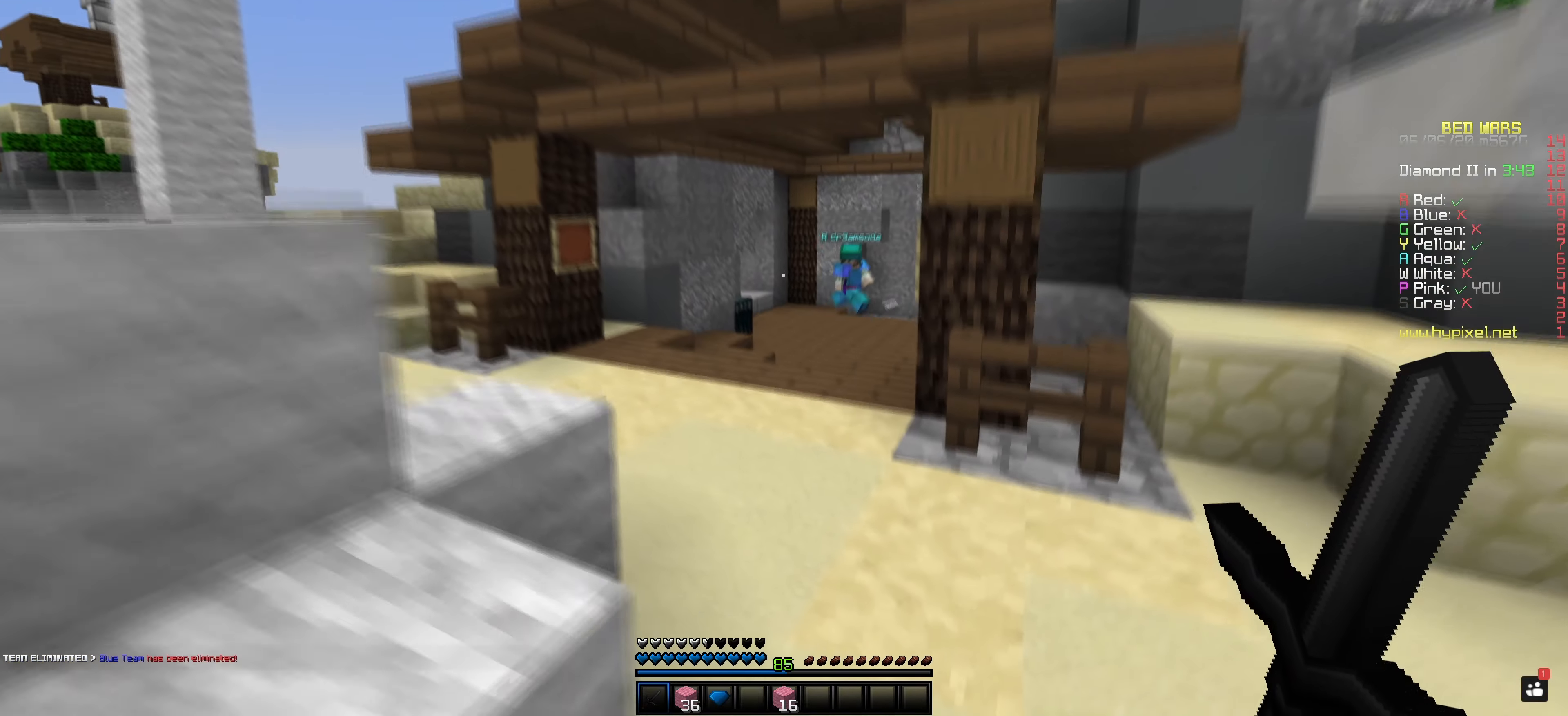
{"keys": [], "mouse": [], "events": [[133, "space", "down"], [417, "space", "up"]]}
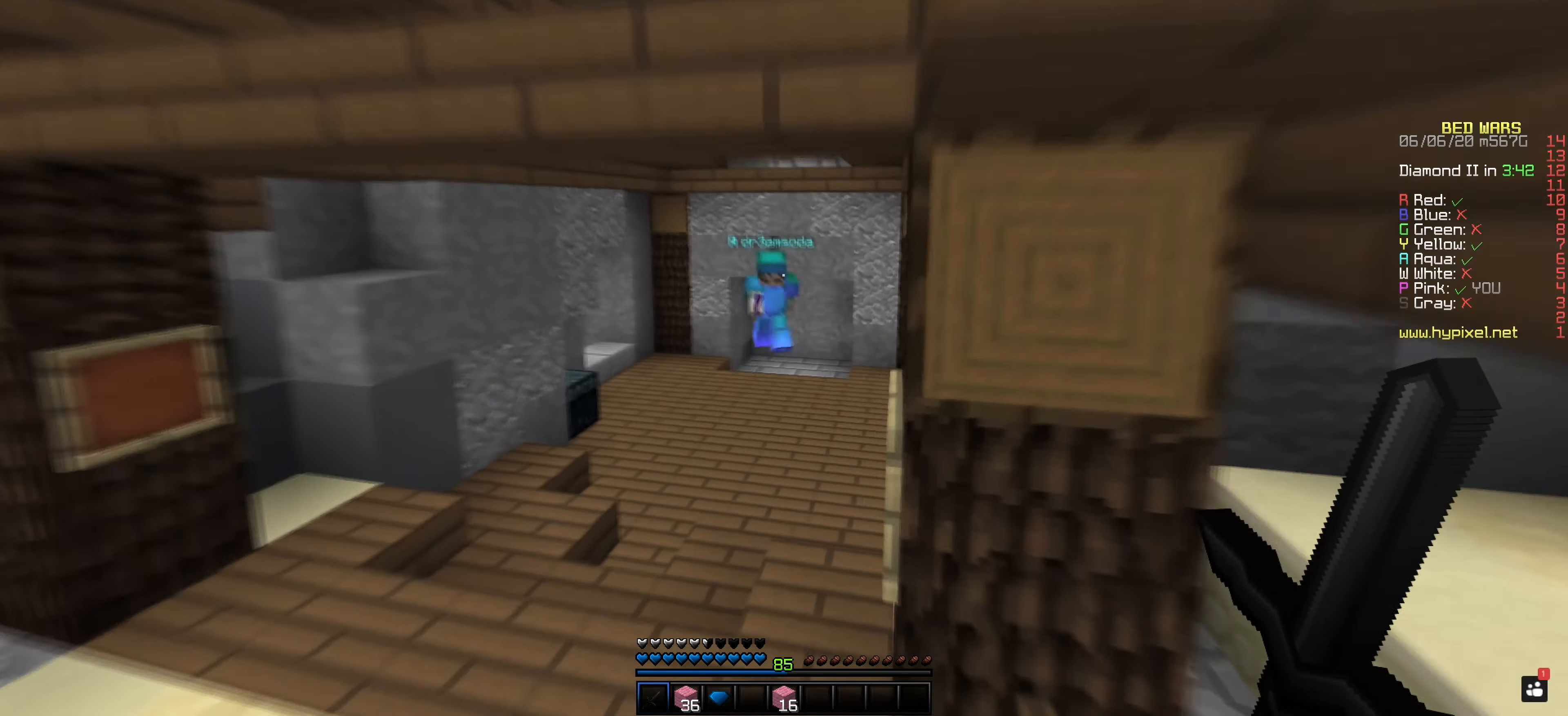
{"keys": [], "mouse": ["left"], "events": [[434, "mouse_left", "down"]]}
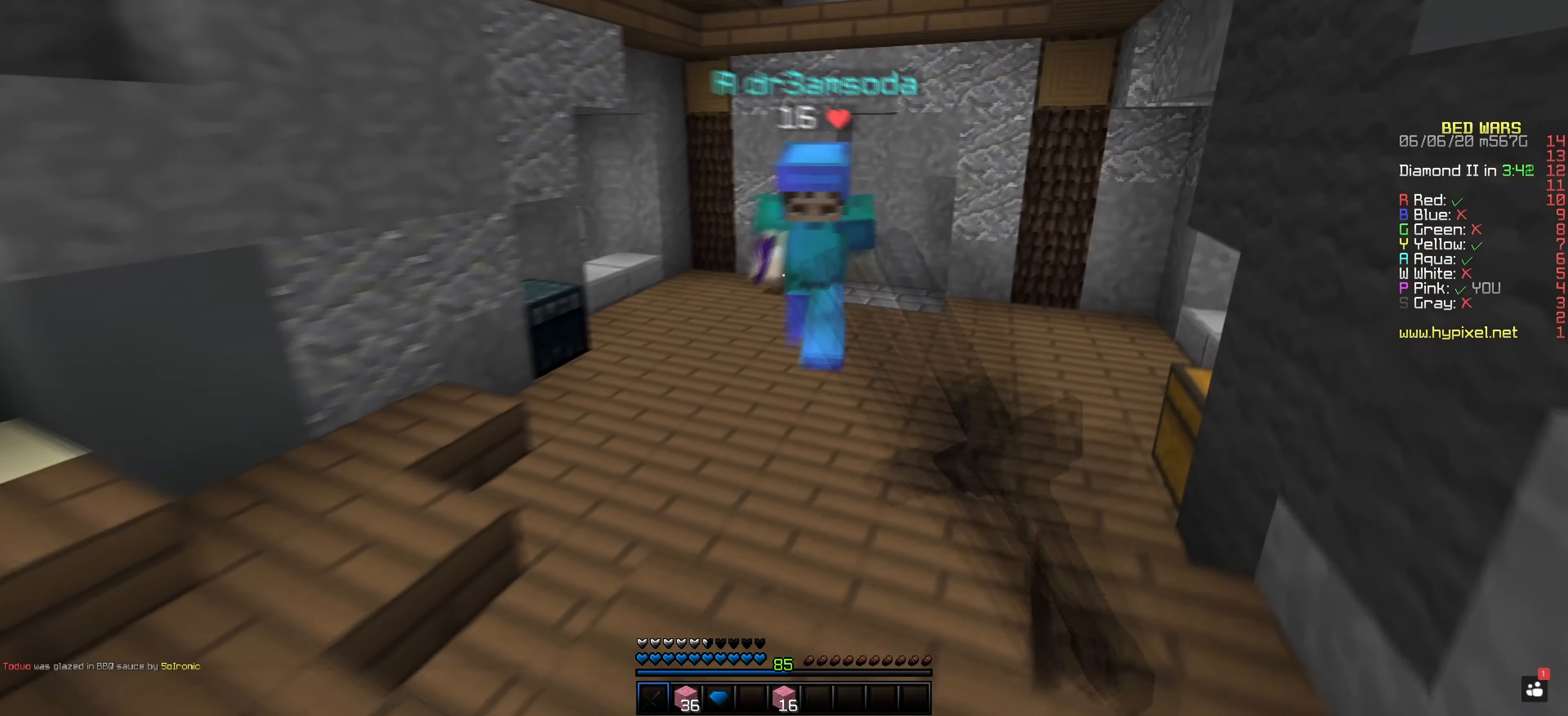
{"keys": [], "mouse": ["left"], "events": []}
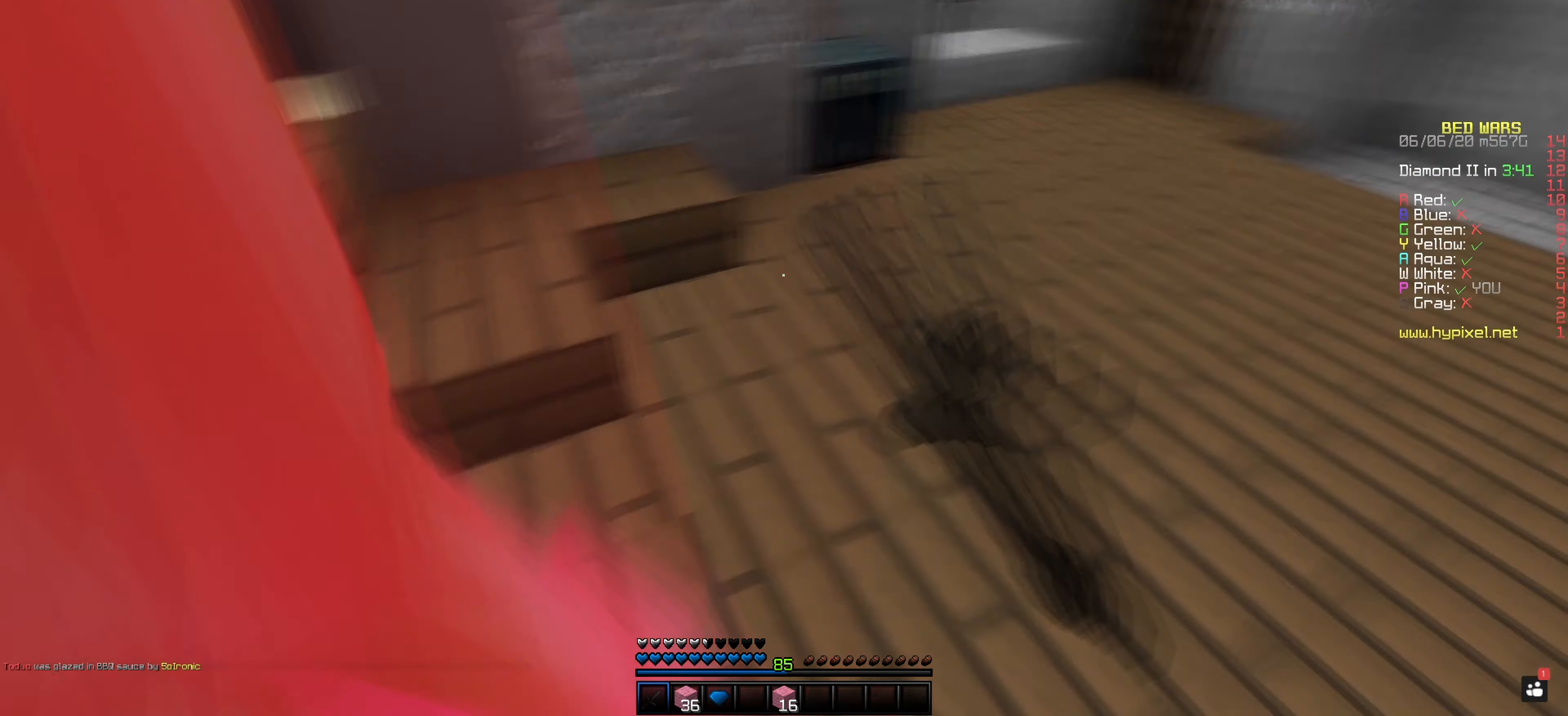
{"keys": [], "mouse": ["left"], "events": []}
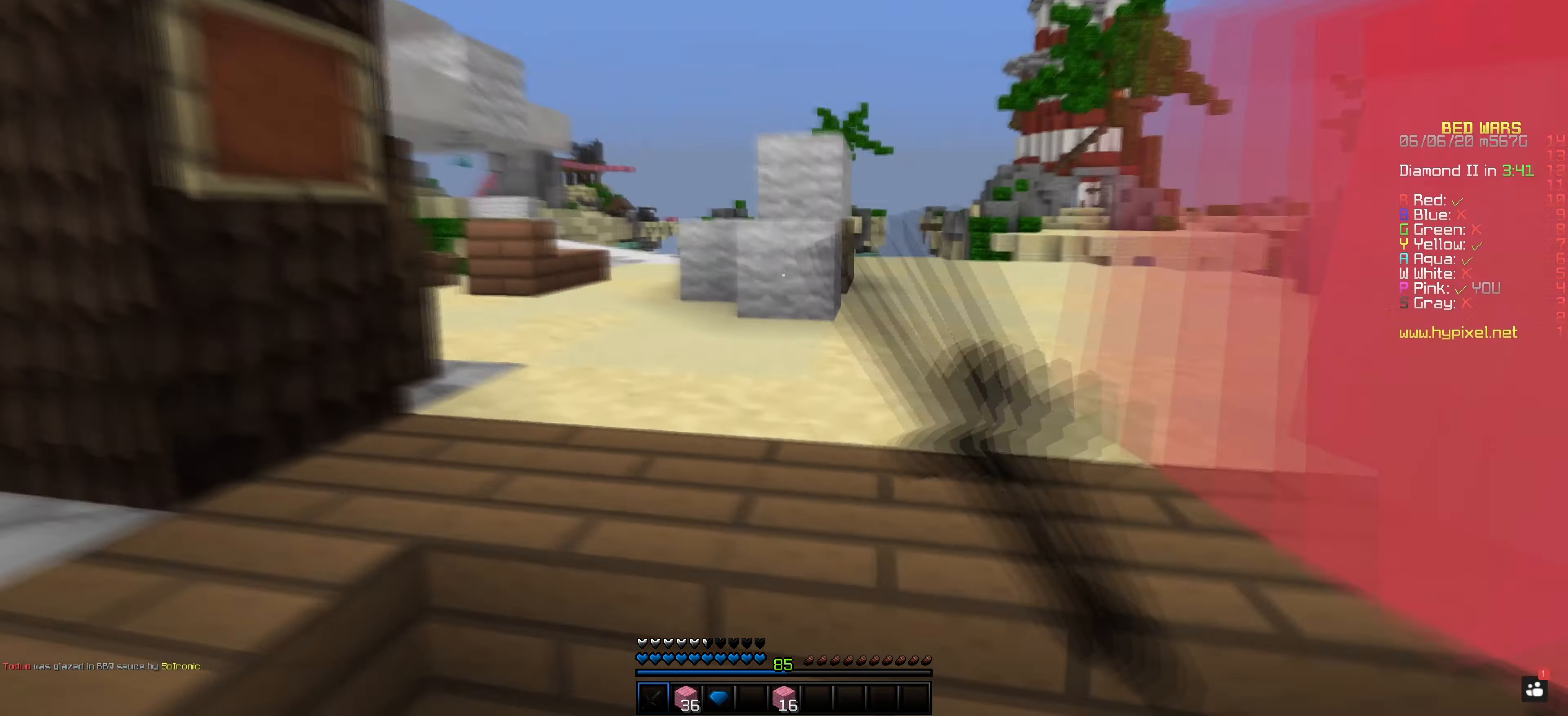
{"keys": [], "mouse": ["left"], "events": []}
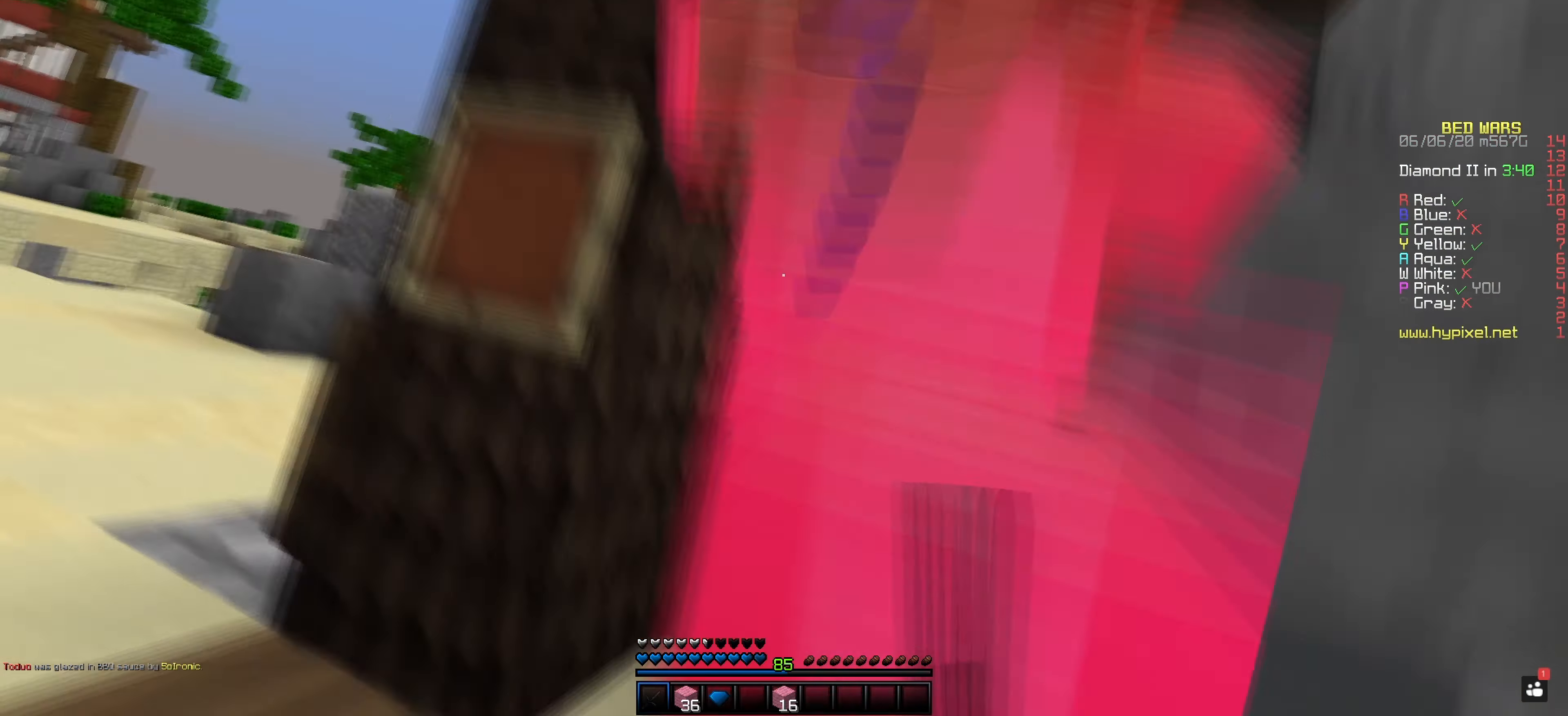
{"keys": [], "mouse": ["left"], "events": []}
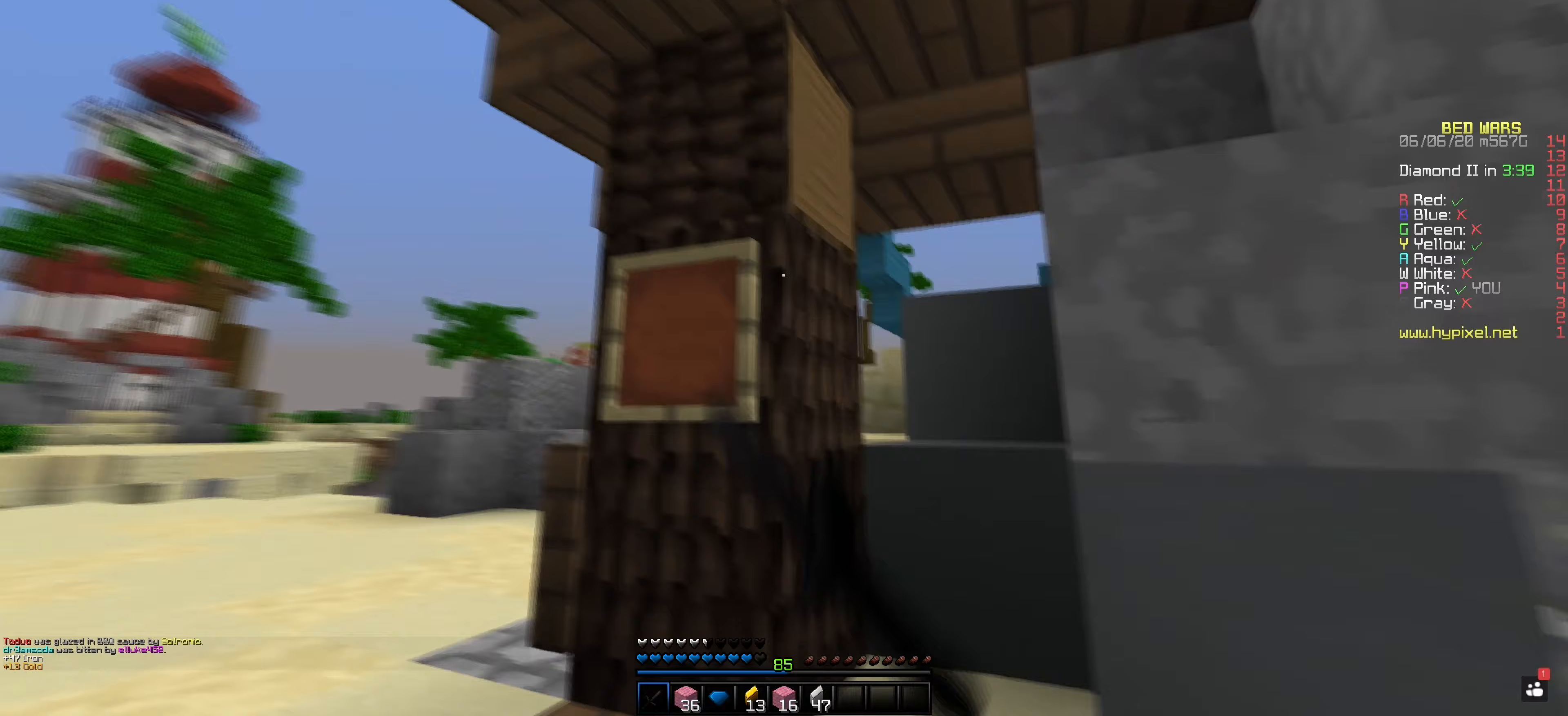
{"keys": [], "mouse": [], "events": [[367, "mouse_left", "up"]]}
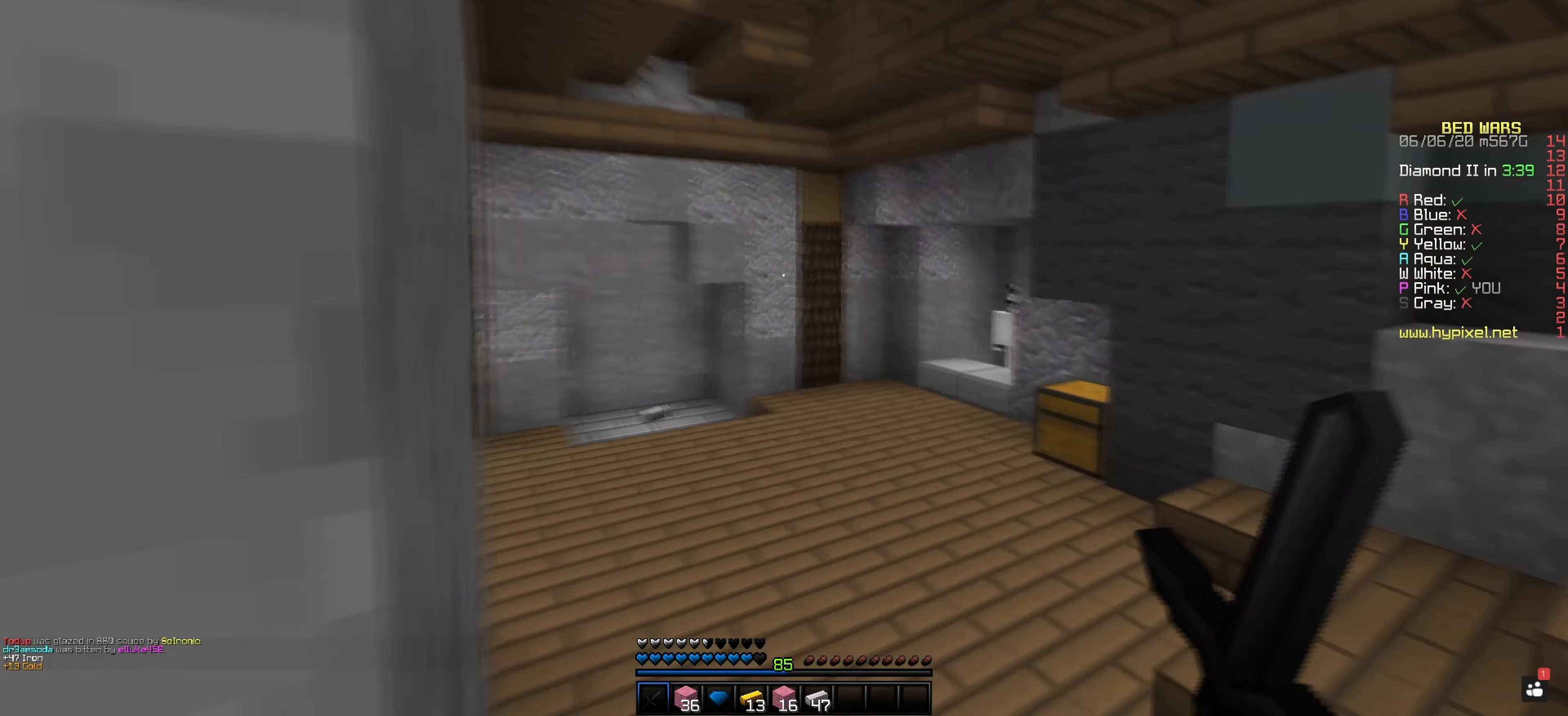
{"keys": [], "mouse": [], "events": [[133, "mouse_left", "down"], [367, "mouse_left", "up"]]}
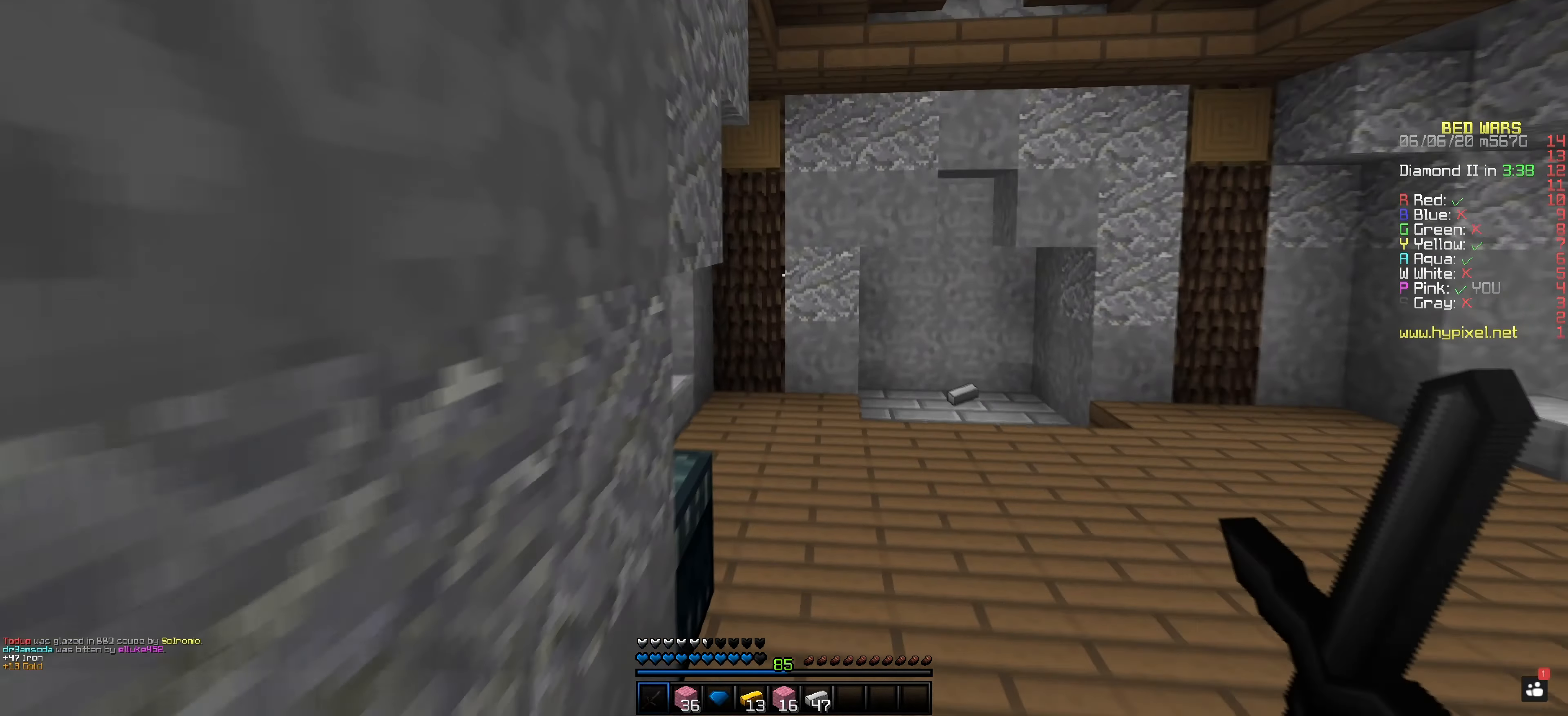
{"keys": [], "mouse": [], "events": []}
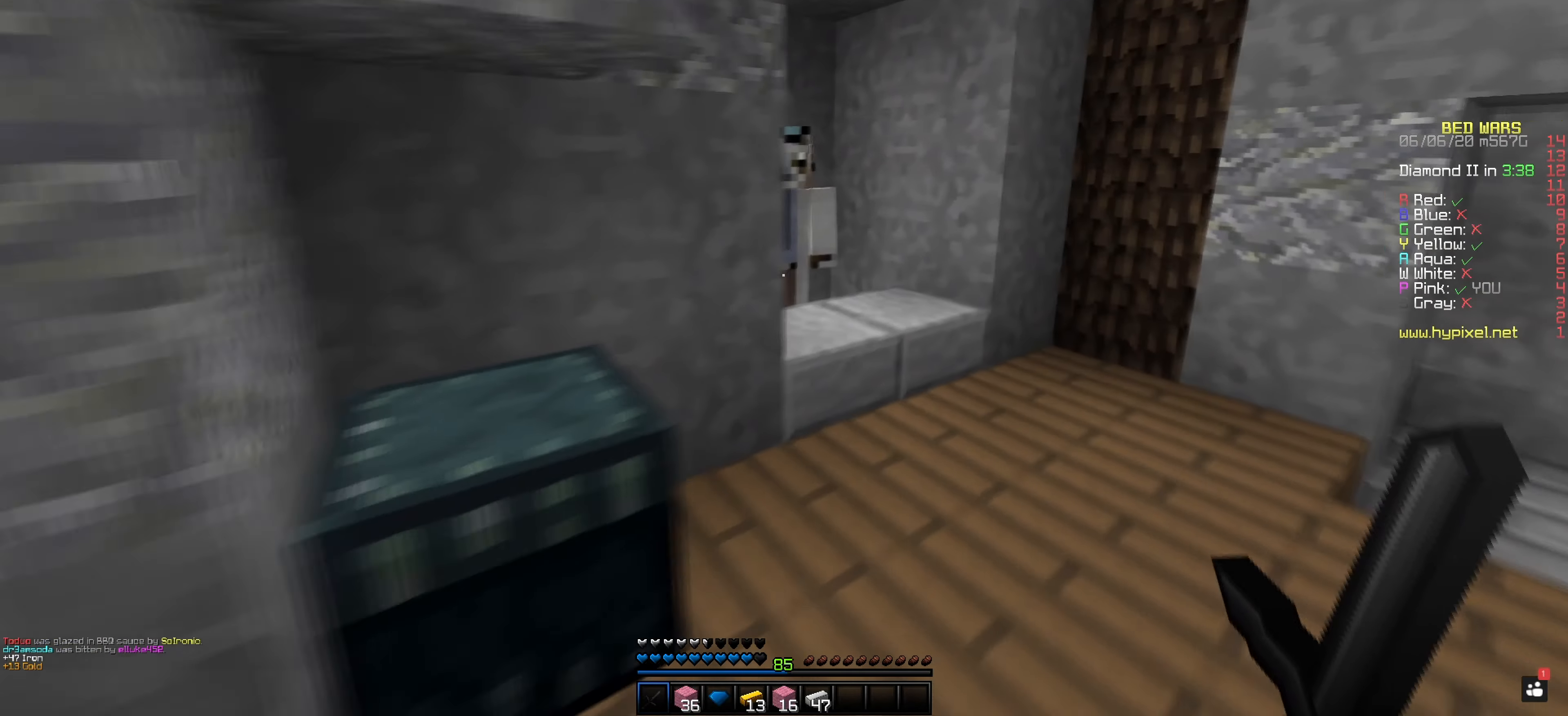
{"keys": [], "mouse": ["right"], "events": [[483, "mouse_right", "down"]]}
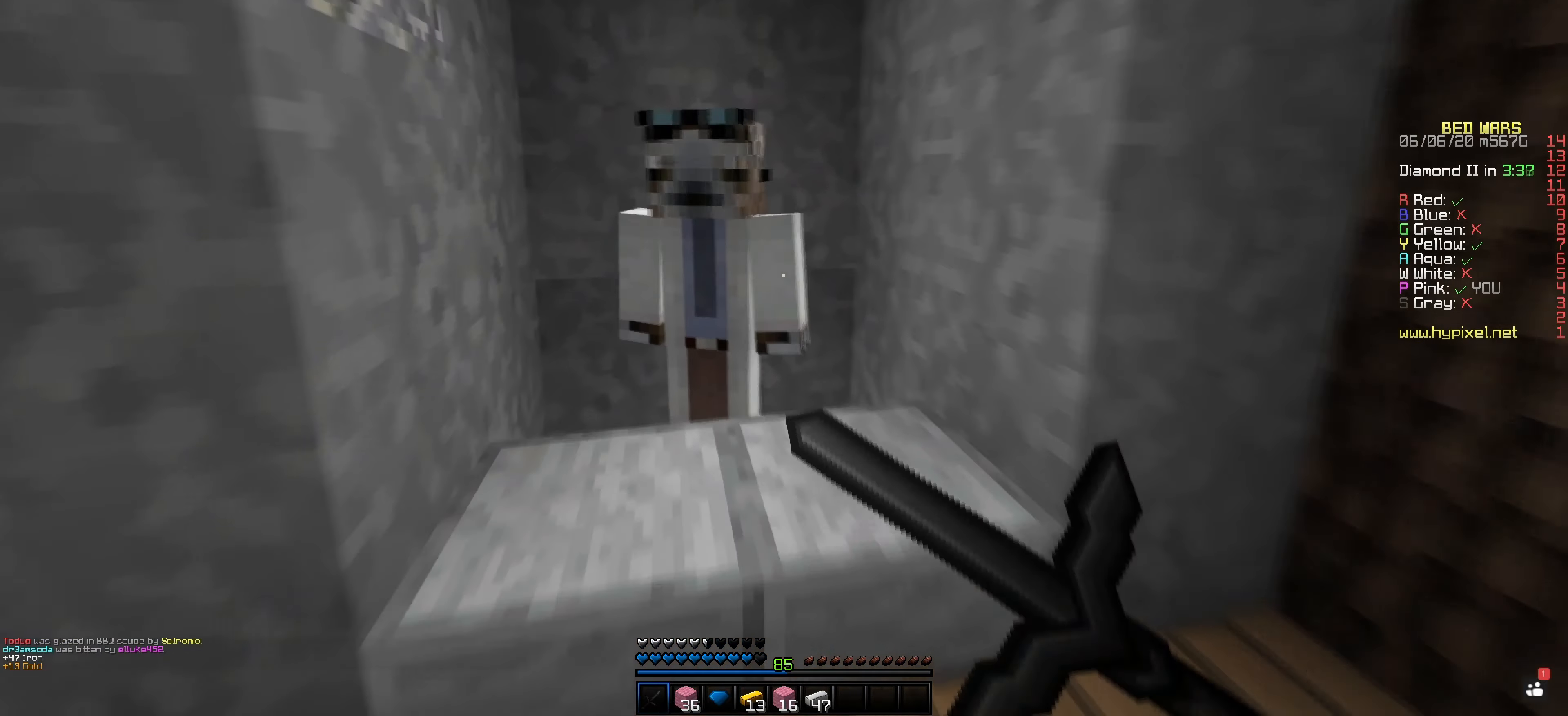
{"keys": [], "mouse": ["right"], "events": [[17, "space", "down"], [100, "space", "up"]]}
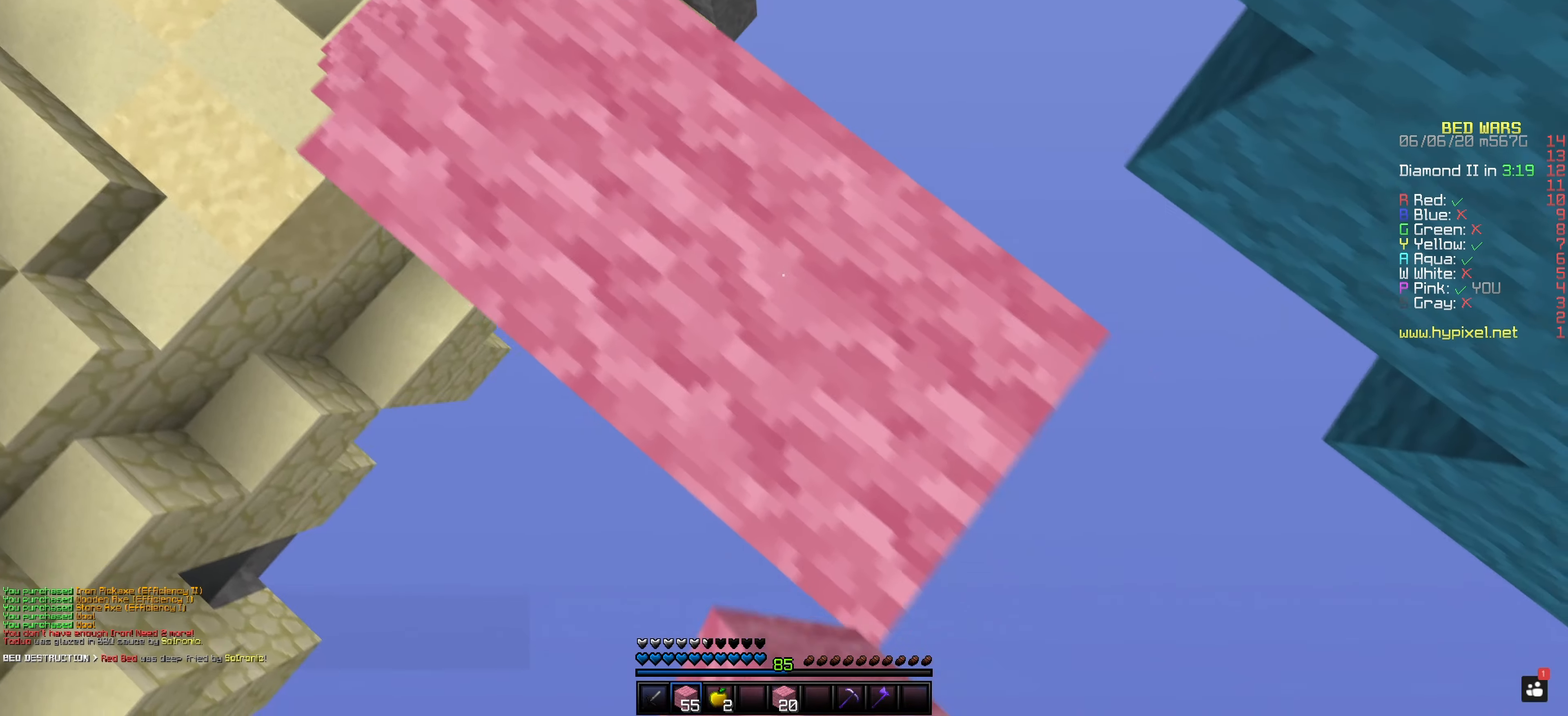
{"keys": ["space"], "mouse": [], "events": [[150, "mouse_right", "up"], [483, "space", "down"]]}
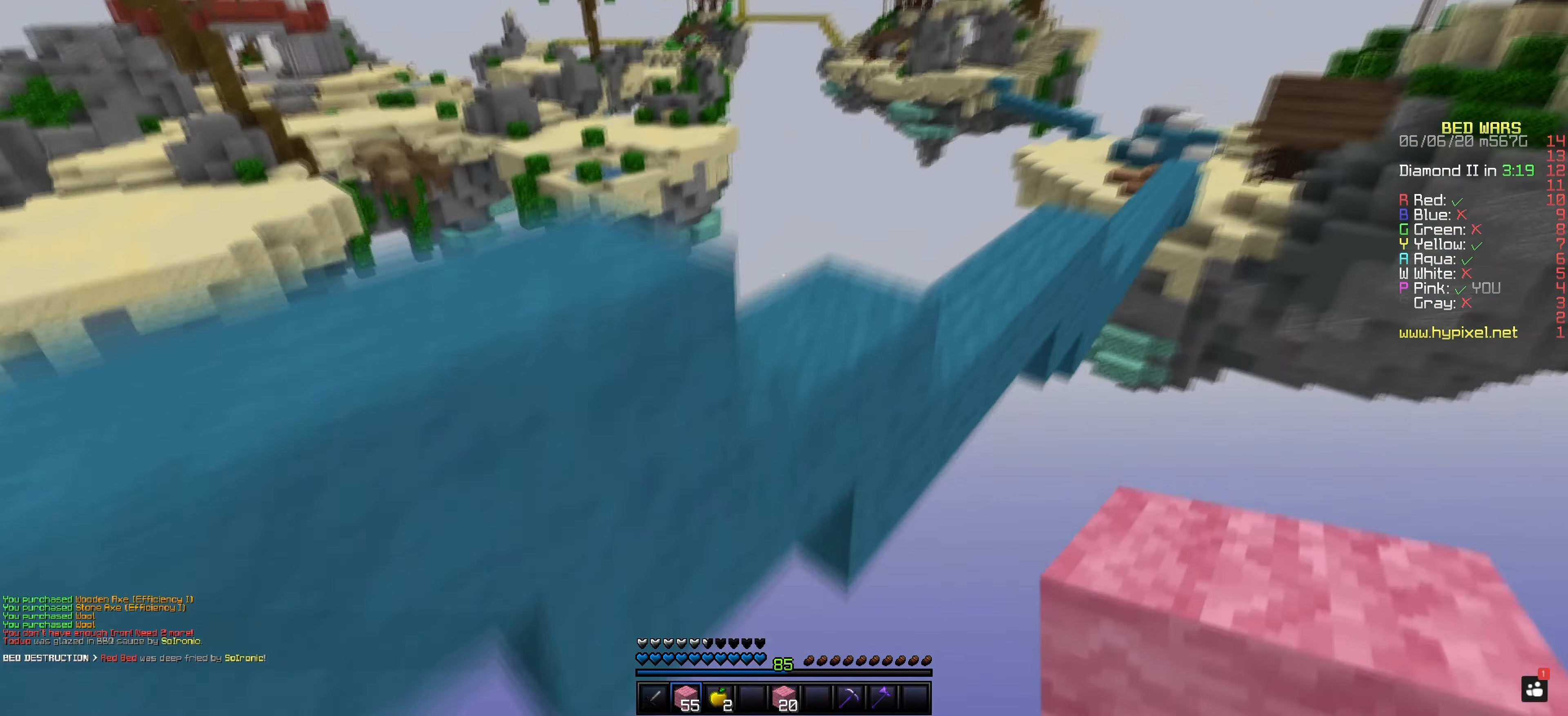
{"keys": [], "mouse": [], "events": [[234, "space", "up"]]}
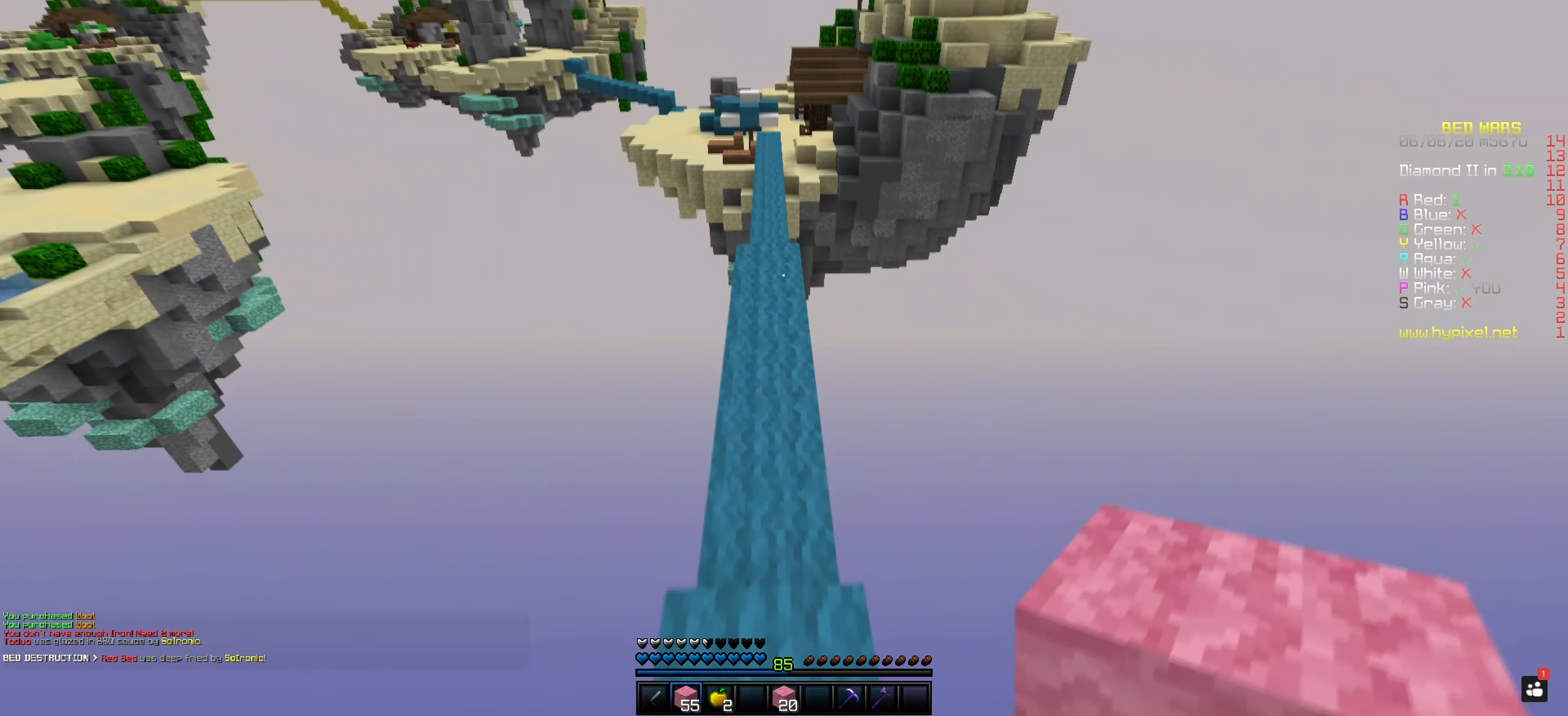
{"keys": ["space"], "mouse": [], "events": [[233, "space", "down"]]}
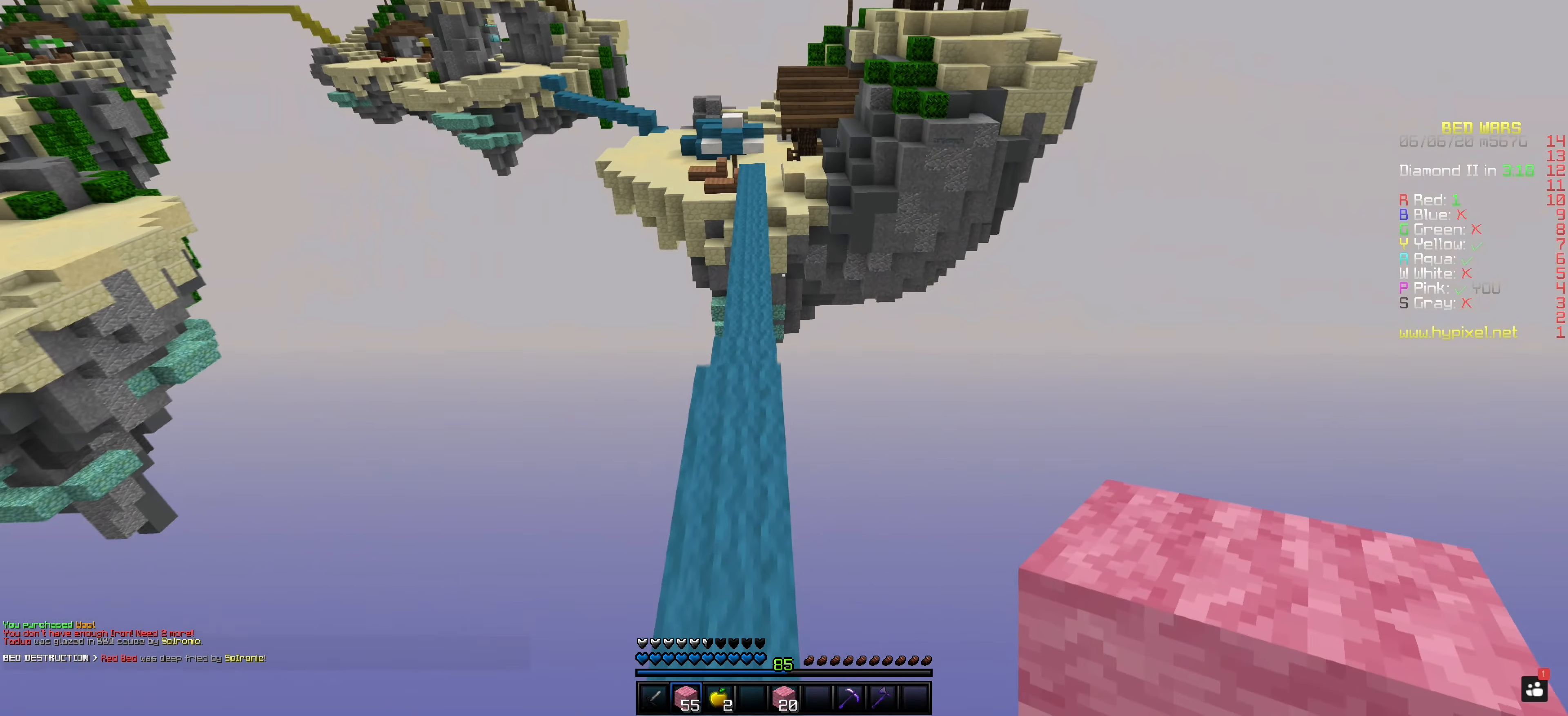
{"keys": ["space"], "mouse": [], "events": []}
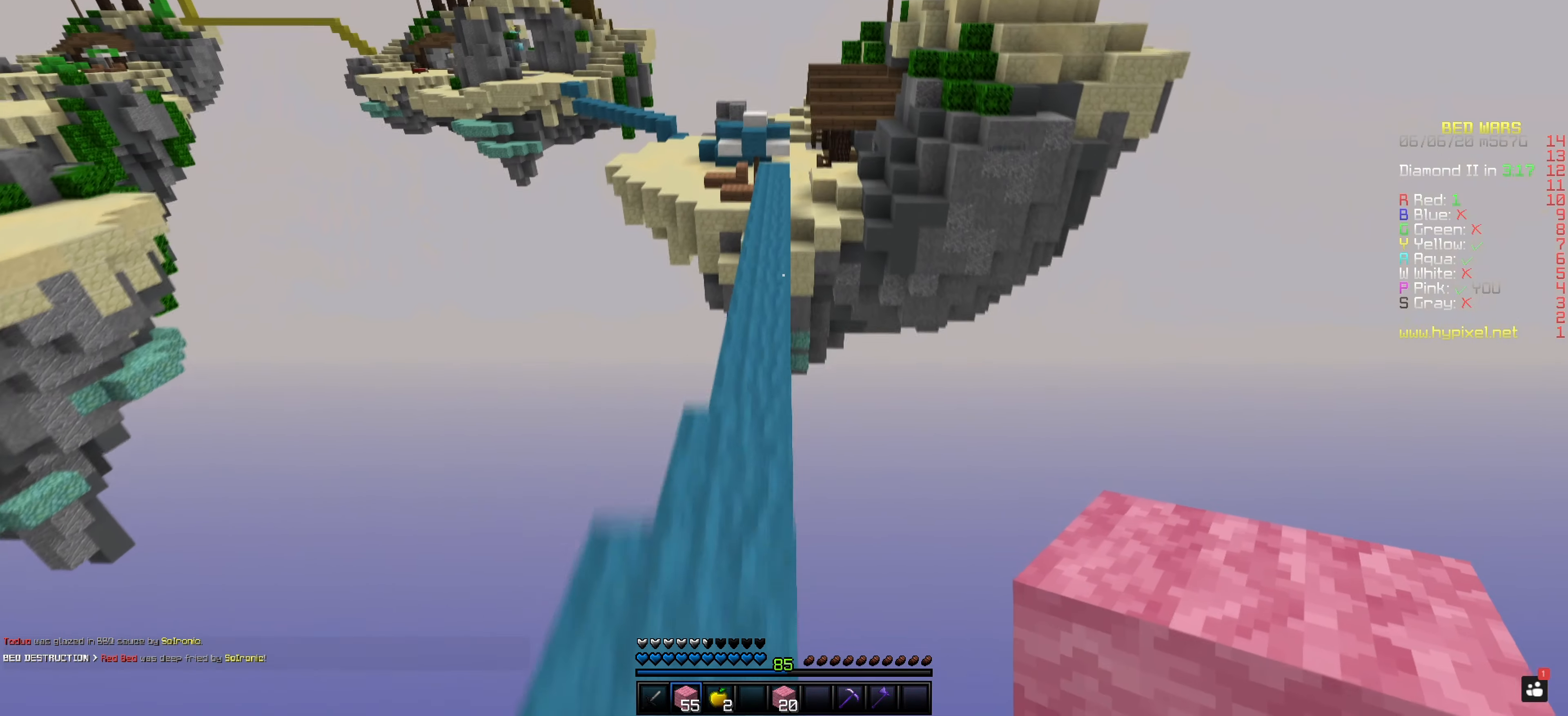
{"keys": ["space"], "mouse": [], "events": []}
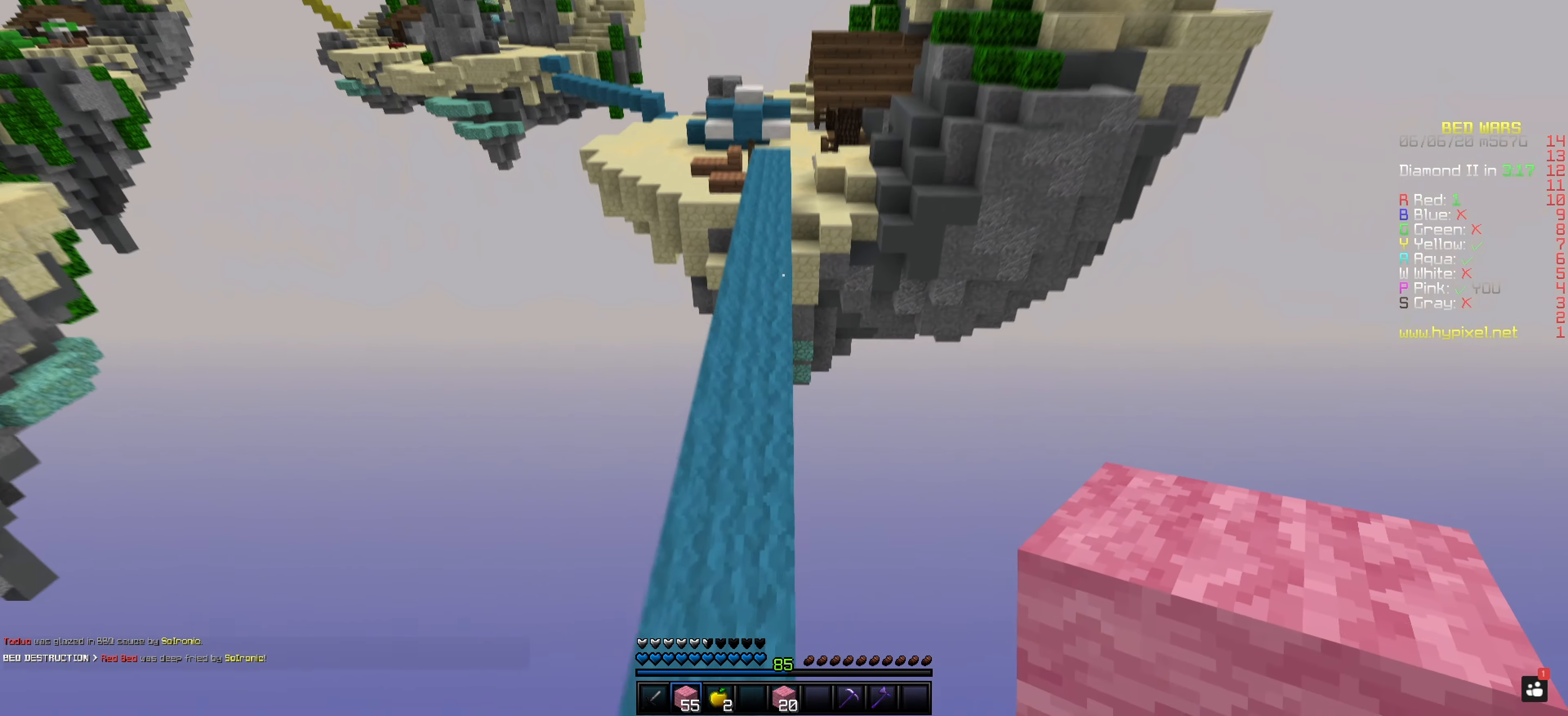
{"keys": ["space"], "mouse": [], "events": []}
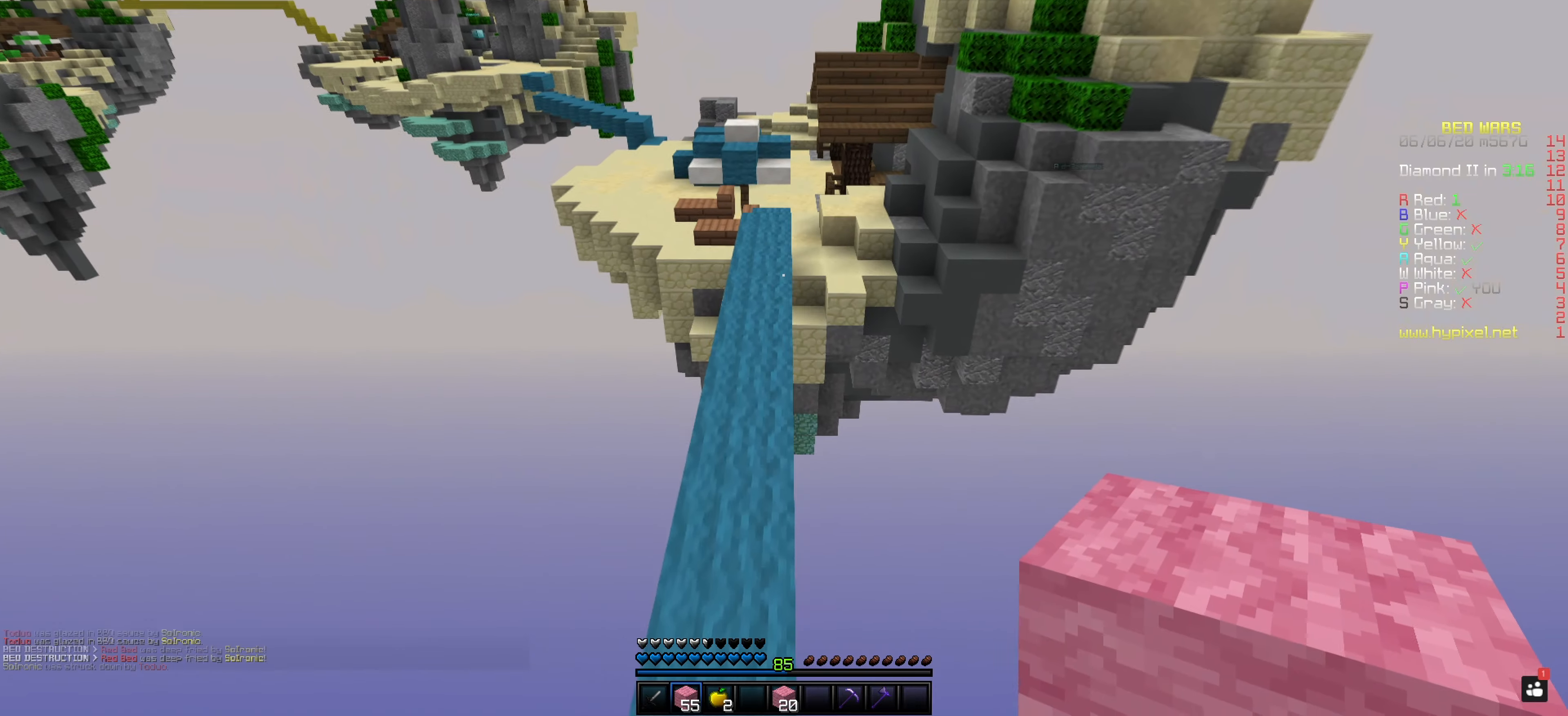
{"keys": ["space"], "mouse": [], "events": [[83, "mouse_left", "down"], [150, "mouse_left", "up"], [183, "mouse_left", "down"], [500, "mouse_left", "up"]]}
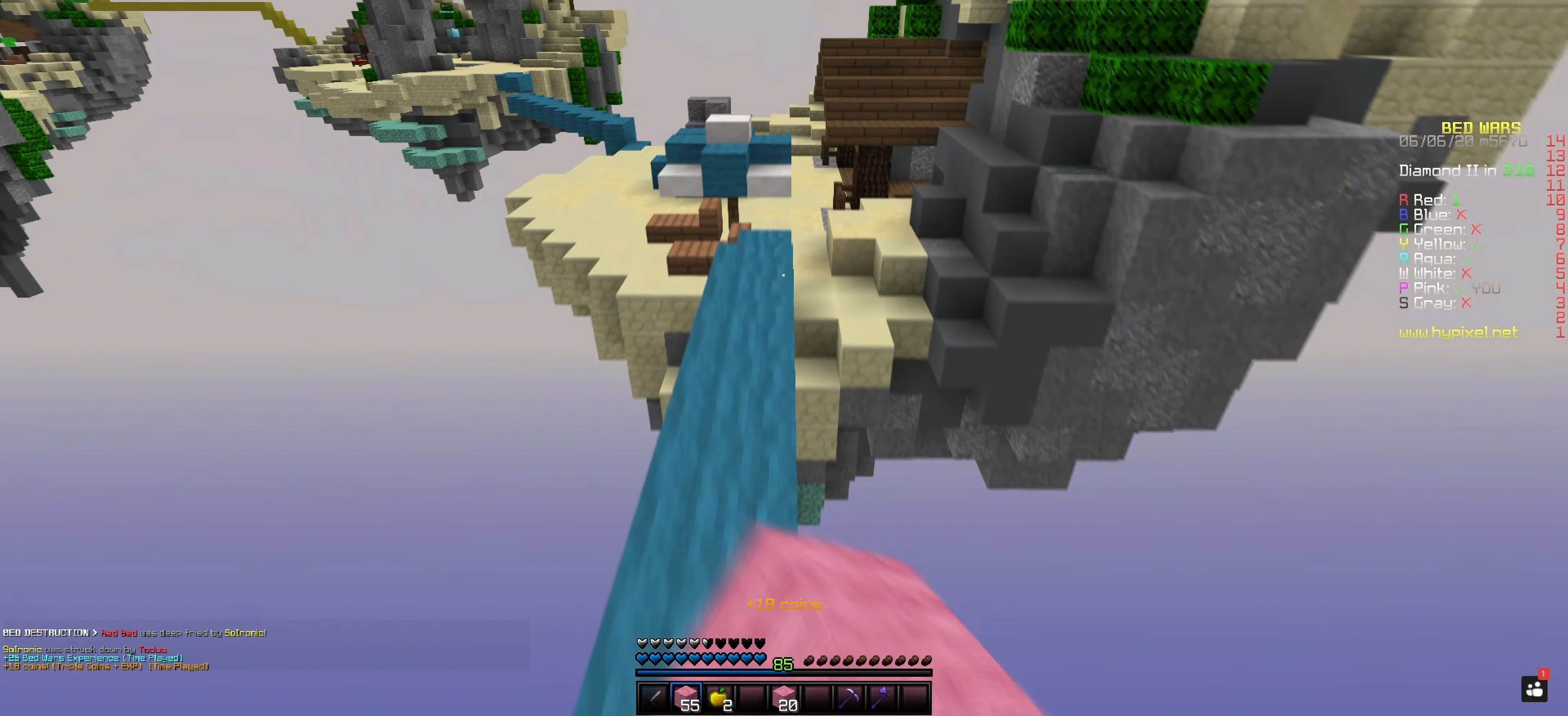
{"keys": [], "mouse": [], "events": [[34, "mouse_left", "down"], [401, "mouse_left", "up"], [401, "space", "up"]]}
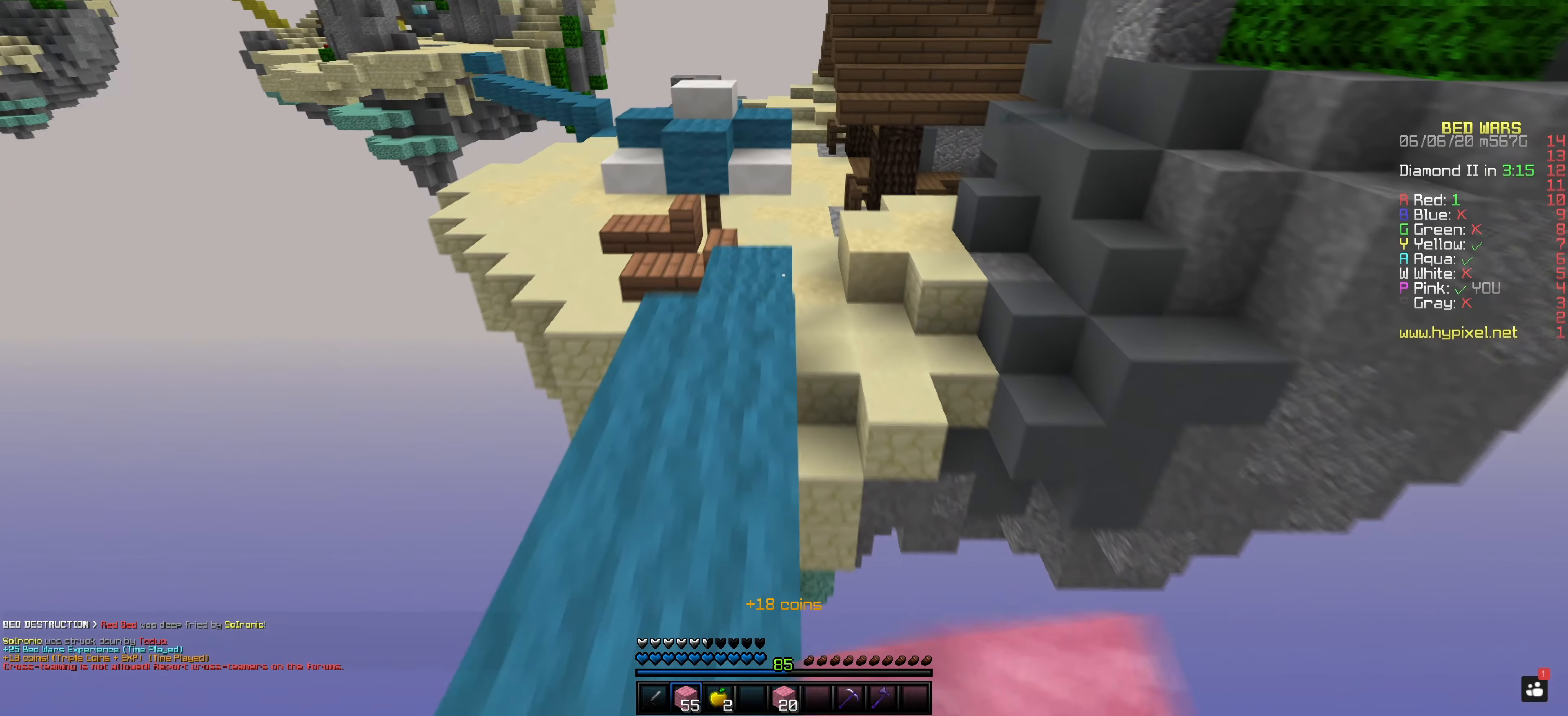
{"keys": [], "mouse": [], "events": []}
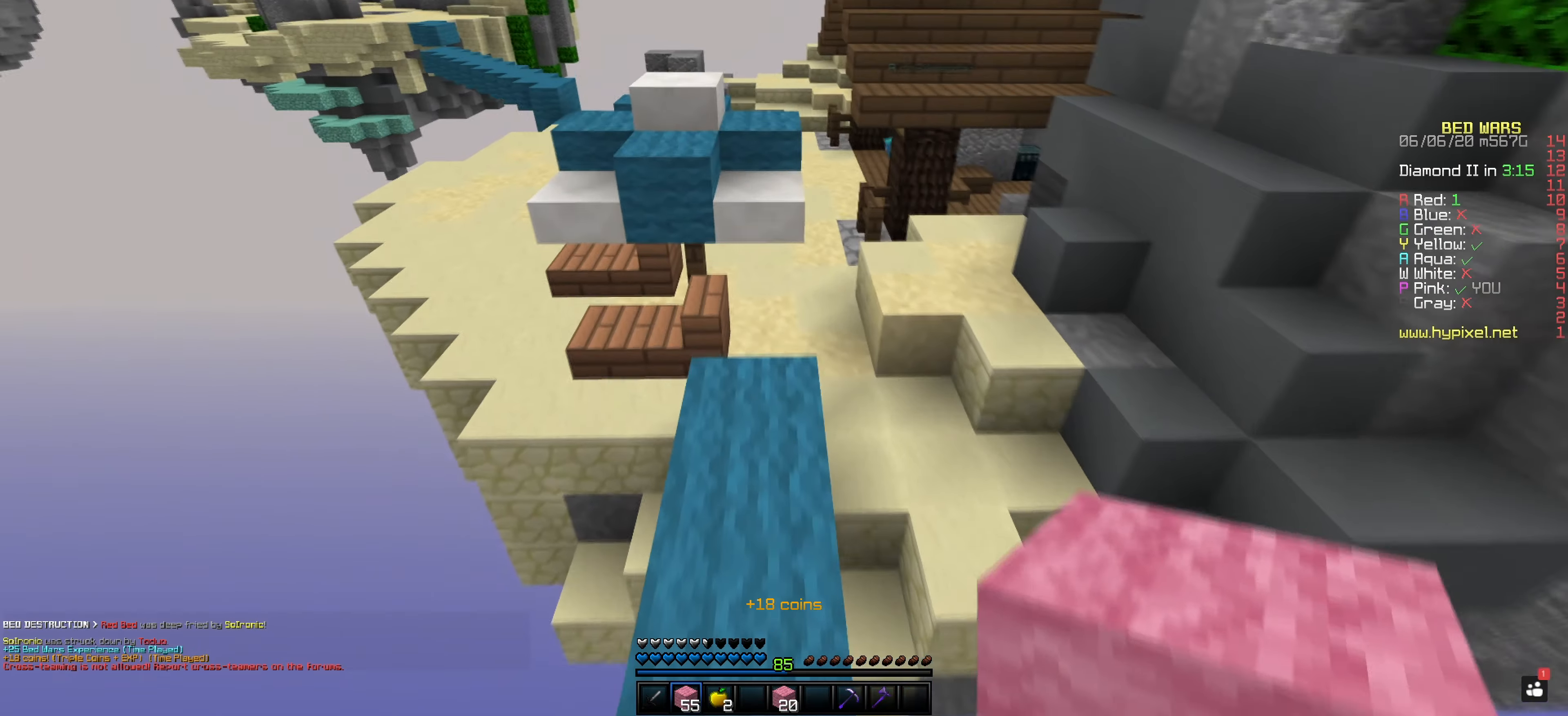
{"keys": [], "mouse": [], "events": []}
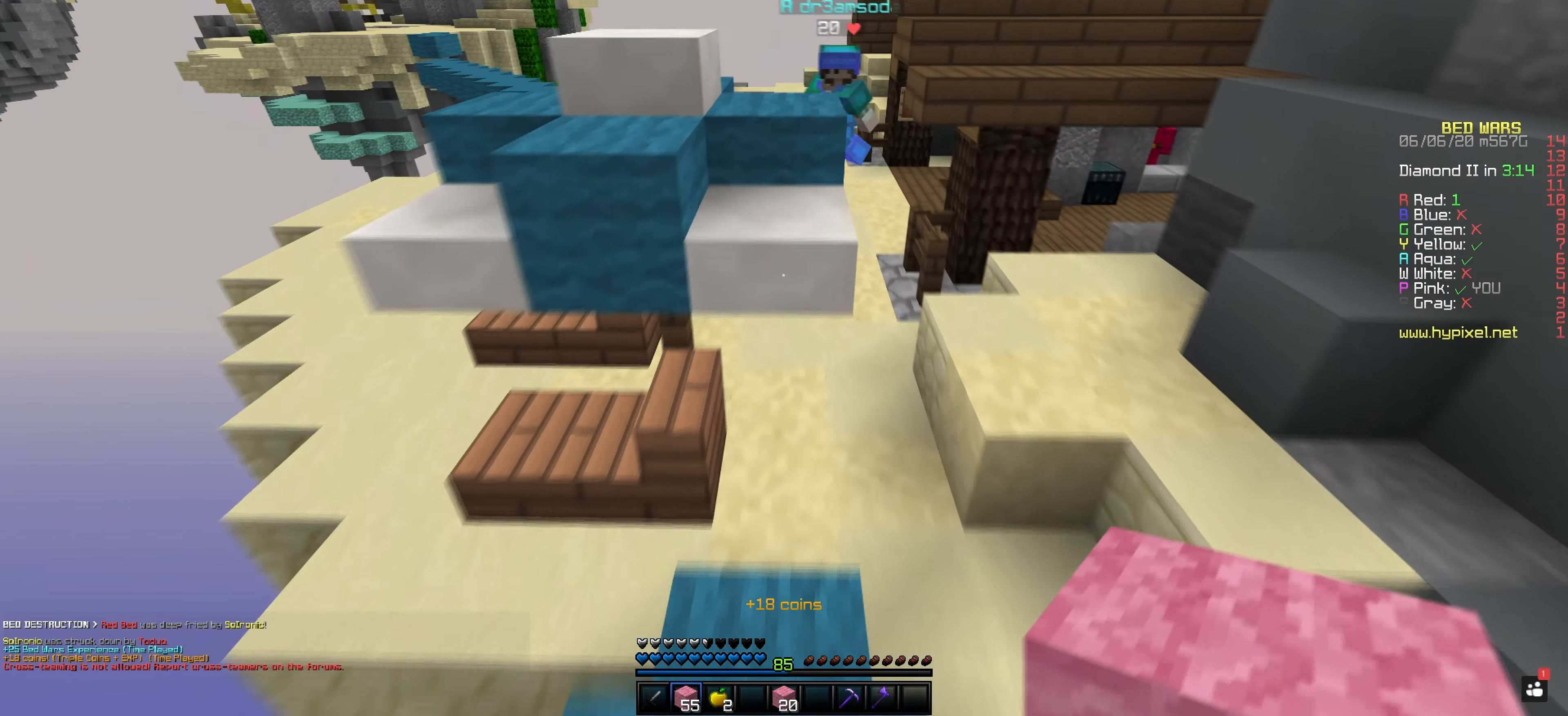
{"keys": [], "mouse": [], "events": [[83, "space", "down"], [300, "space", "up"]]}
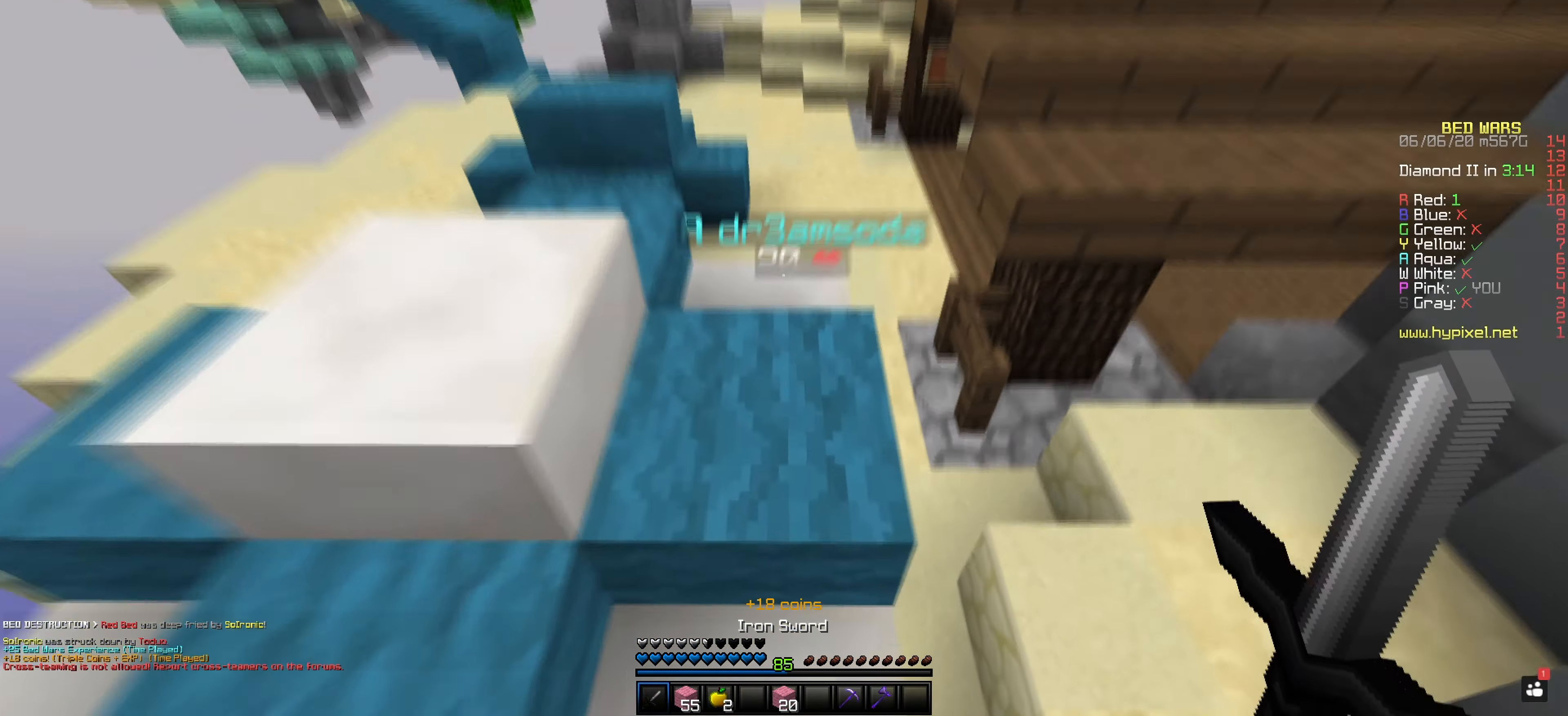
{"keys": [], "mouse": ["left"], "events": [[234, "mouse_left", "down"], [301, "mouse_left", "up"], [384, "mouse_left", "down"]]}
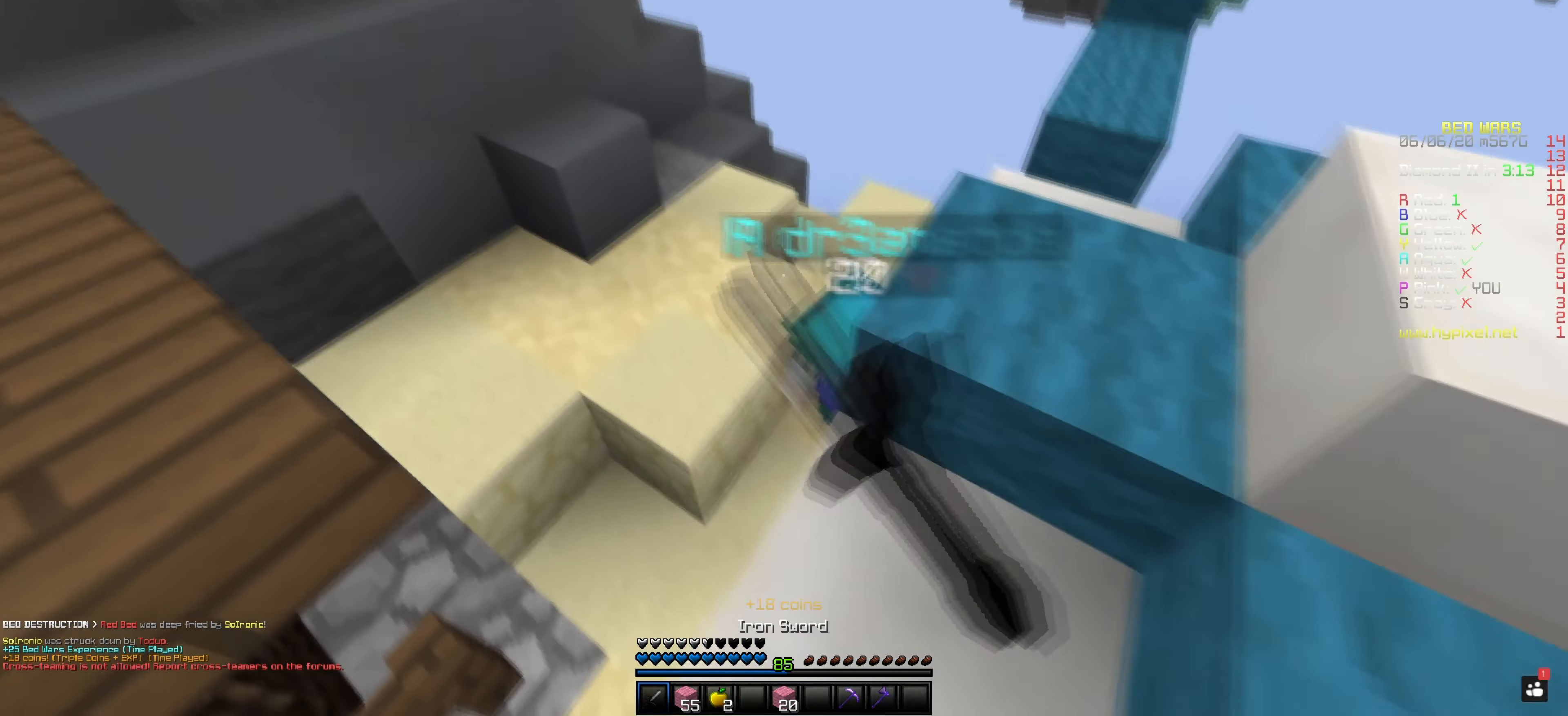
{"keys": [], "mouse": ["left"], "events": []}
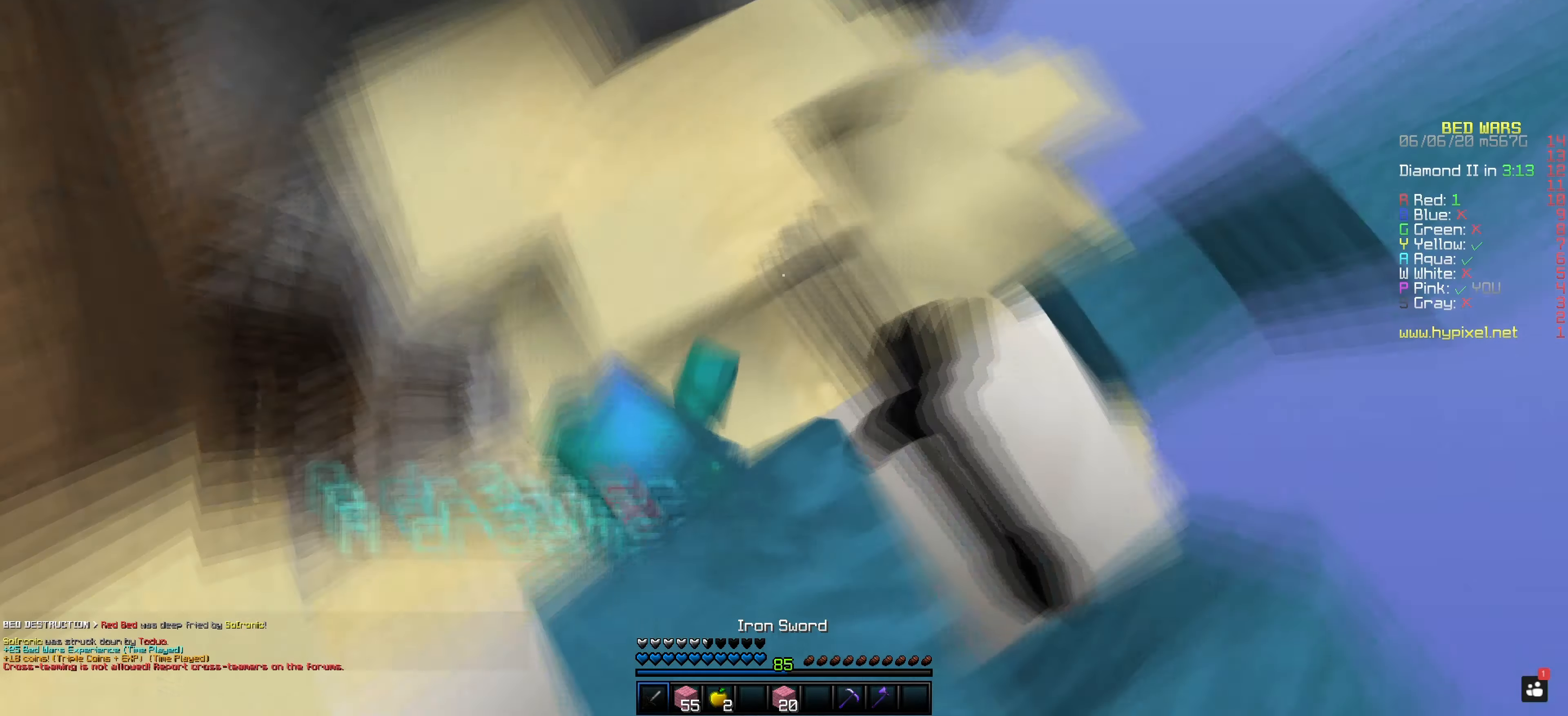
{"keys": [], "mouse": ["left"], "events": []}